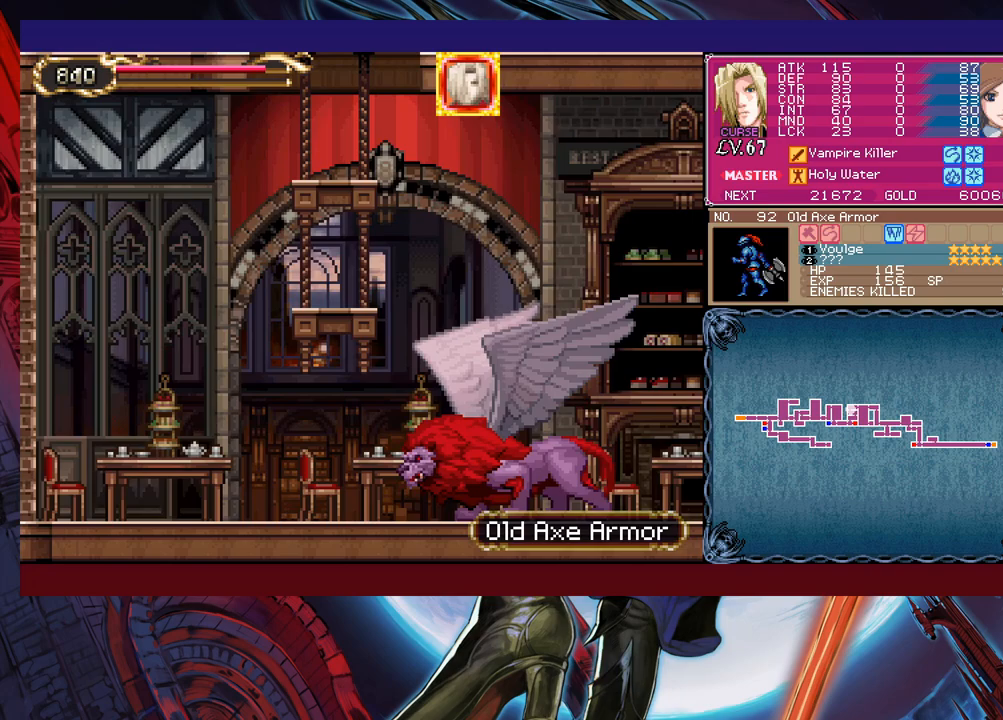
Gameplay with a controller (Xbox layout); each line is a JSON object with the inputs held at the frame after it. "events" lists button and stick changes between this image and that frame as [ms after this image, input, new state], when the widget could be followed in between. Not read: L2 R2 right_stick.
{"buttons": ["B", "X"], "left_stick": "left", "events": [[133, "X", "down"], [417, "left_stick", "left"]]}
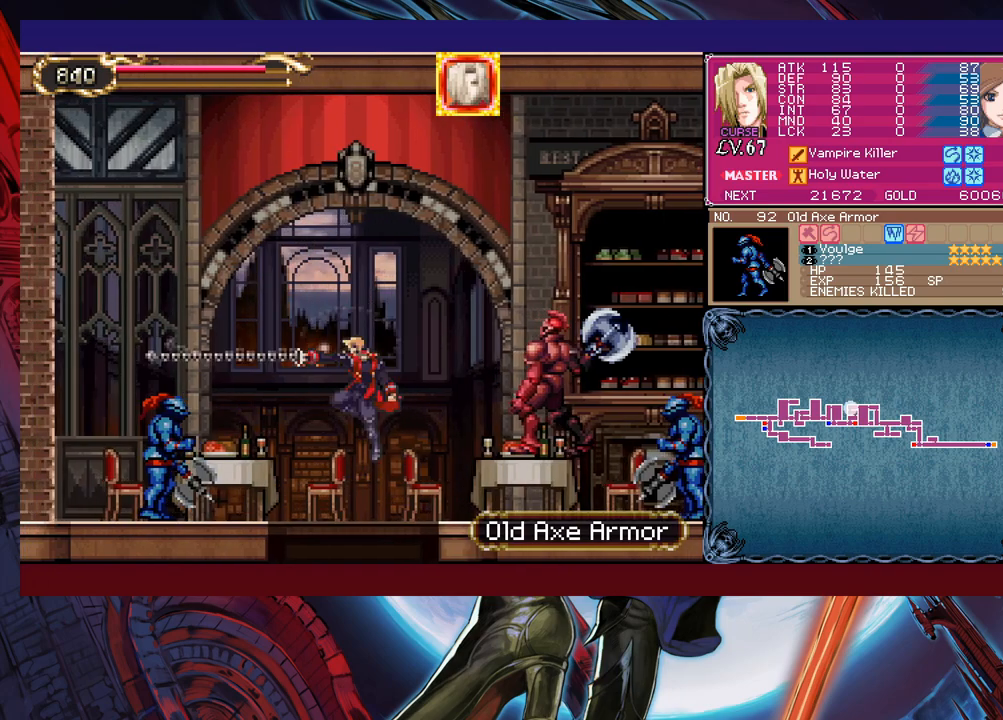
{"buttons": ["B", "X"], "left_stick": "left", "events": [[283, "left_stick", "center"], [333, "left_stick", "left"]]}
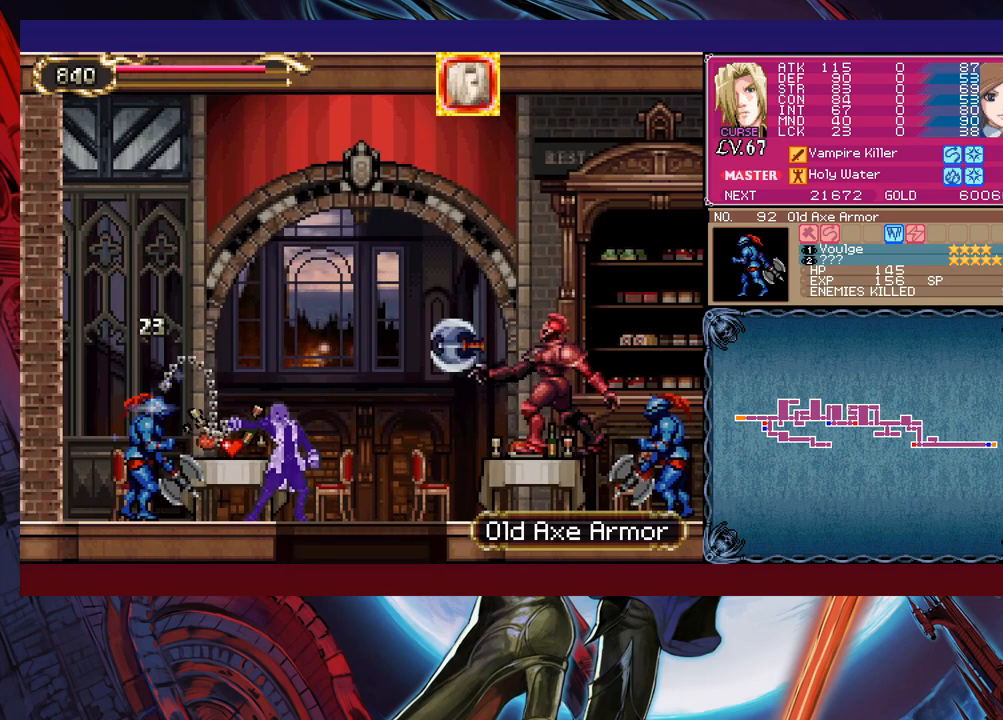
{"buttons": ["X"], "left_stick": "center", "events": [[133, "B", "up"], [133, "X", "up"], [167, "left_stick", "center"], [267, "X", "down"]]}
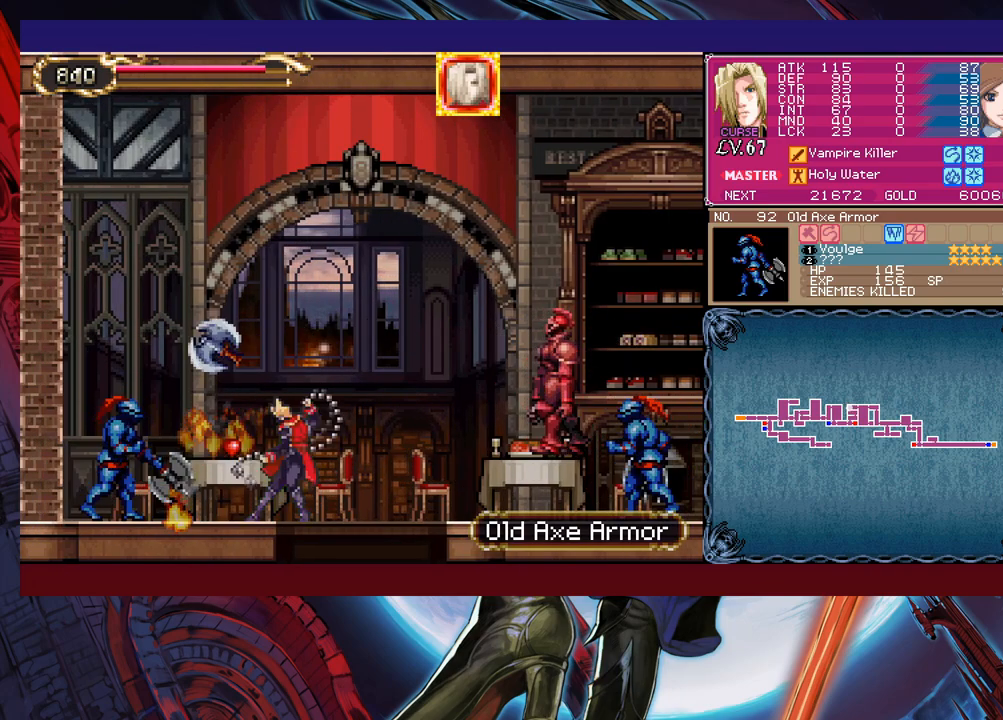
{"buttons": ["B"], "left_stick": "center", "events": [[133, "X", "up"], [483, "B", "down"]]}
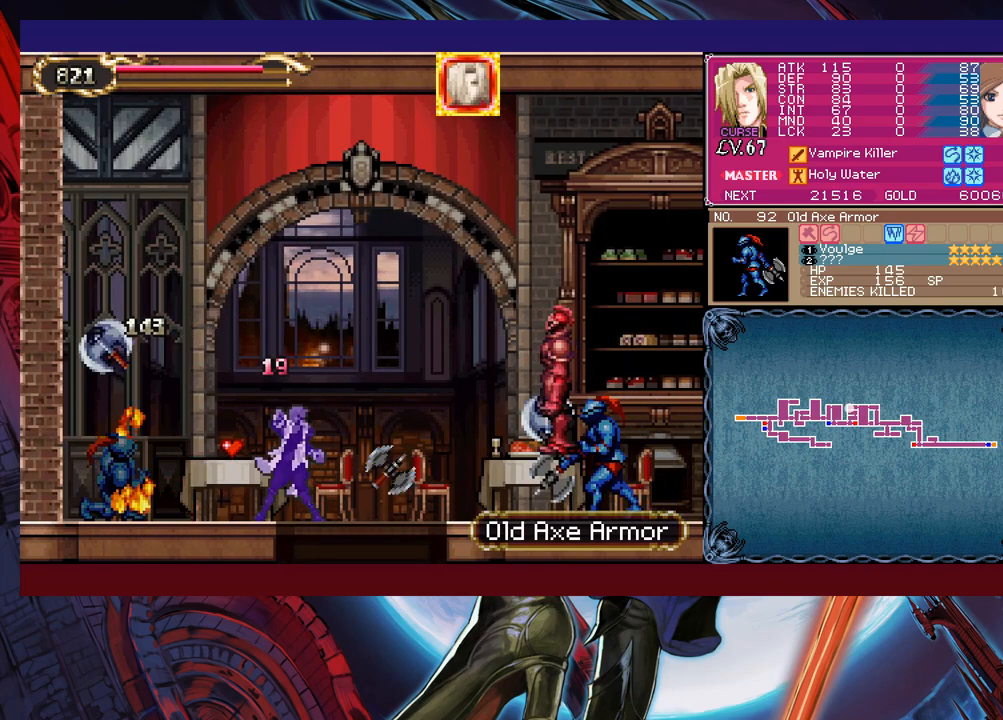
{"buttons": ["X"], "left_stick": "right", "events": [[17, "left_stick", "right"], [117, "B", "up"], [133, "X", "down"]]}
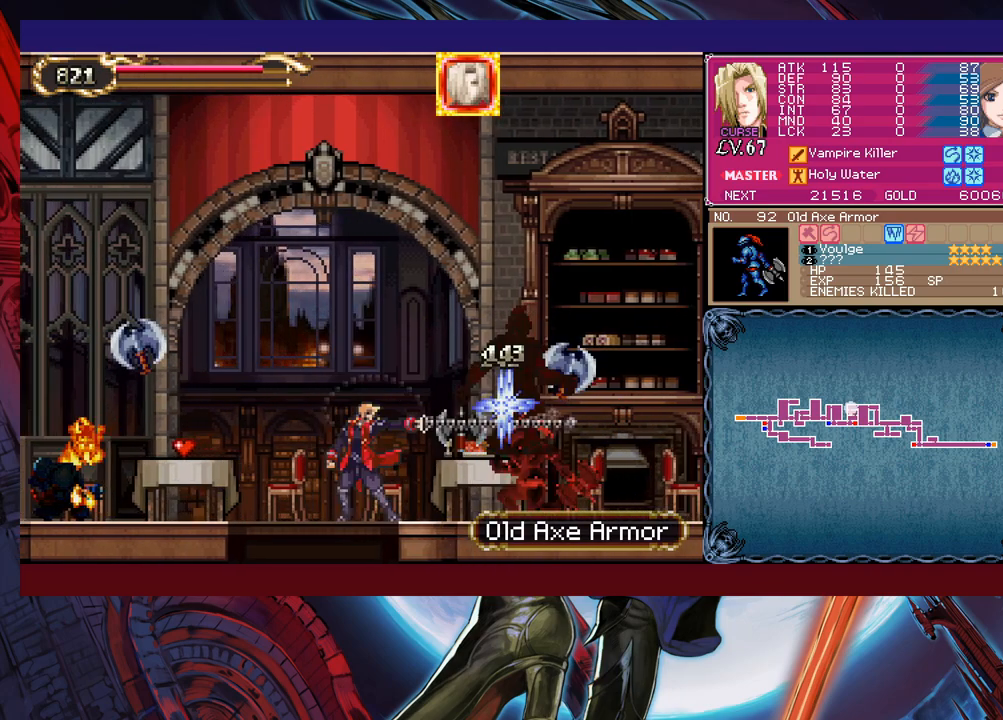
{"buttons": [], "left_stick": "right", "events": [[383, "X", "up"]]}
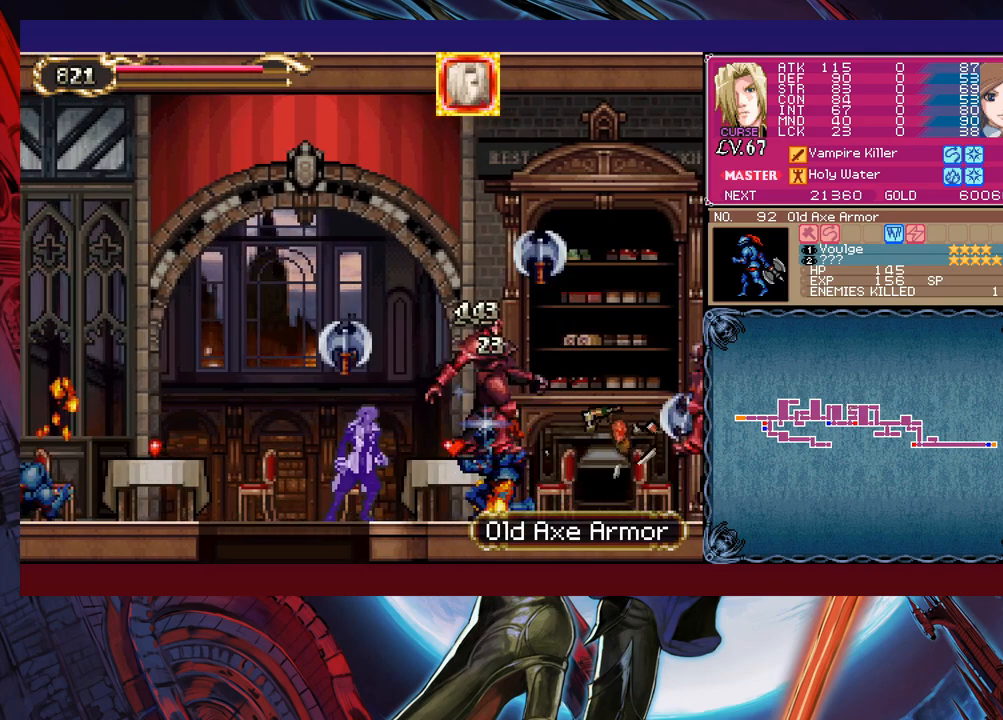
{"buttons": ["X"], "left_stick": "right", "events": [[283, "B", "down"], [467, "B", "up"], [483, "X", "down"]]}
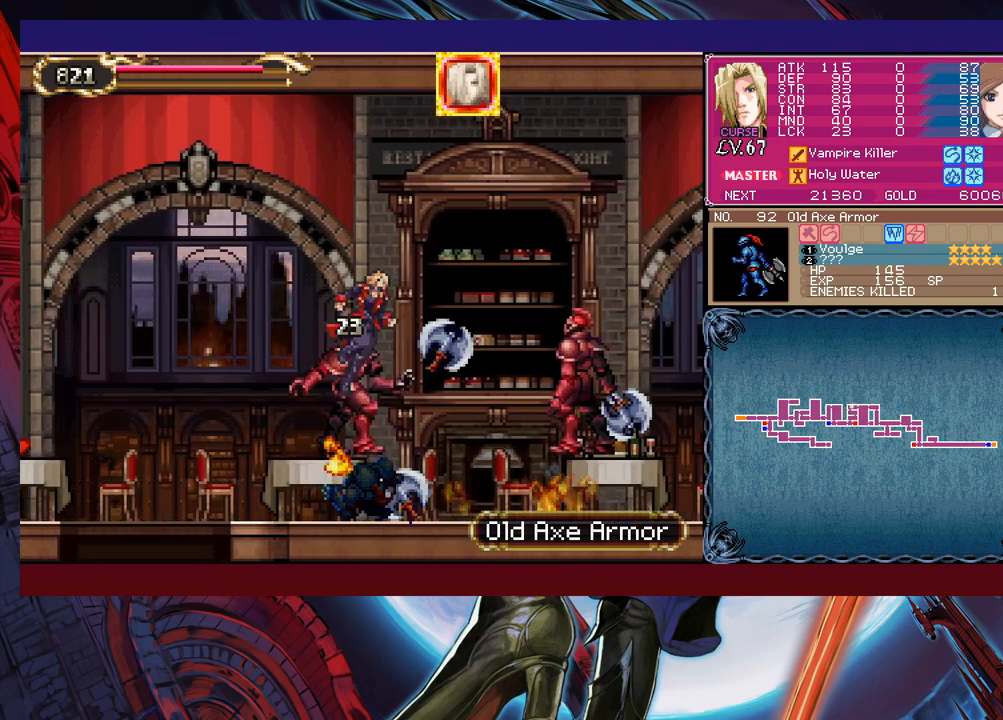
{"buttons": ["X"], "left_stick": "right", "events": []}
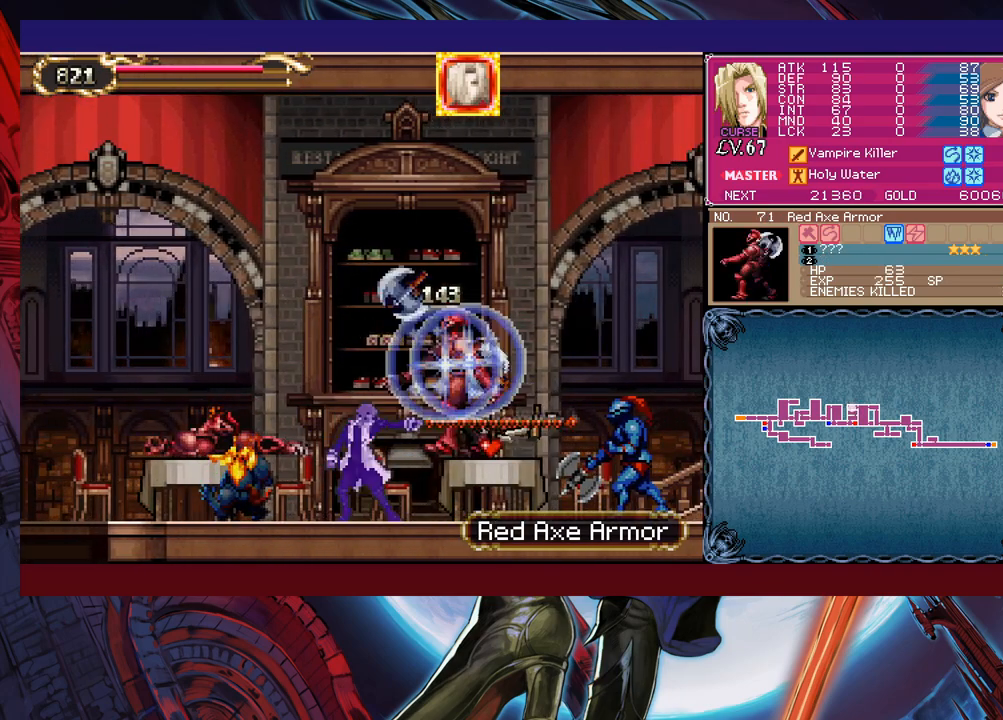
{"buttons": ["X"], "left_stick": "right", "events": [[217, "left_stick", "down-right"], [267, "X", "up"], [333, "left_stick", "right"], [467, "X", "down"]]}
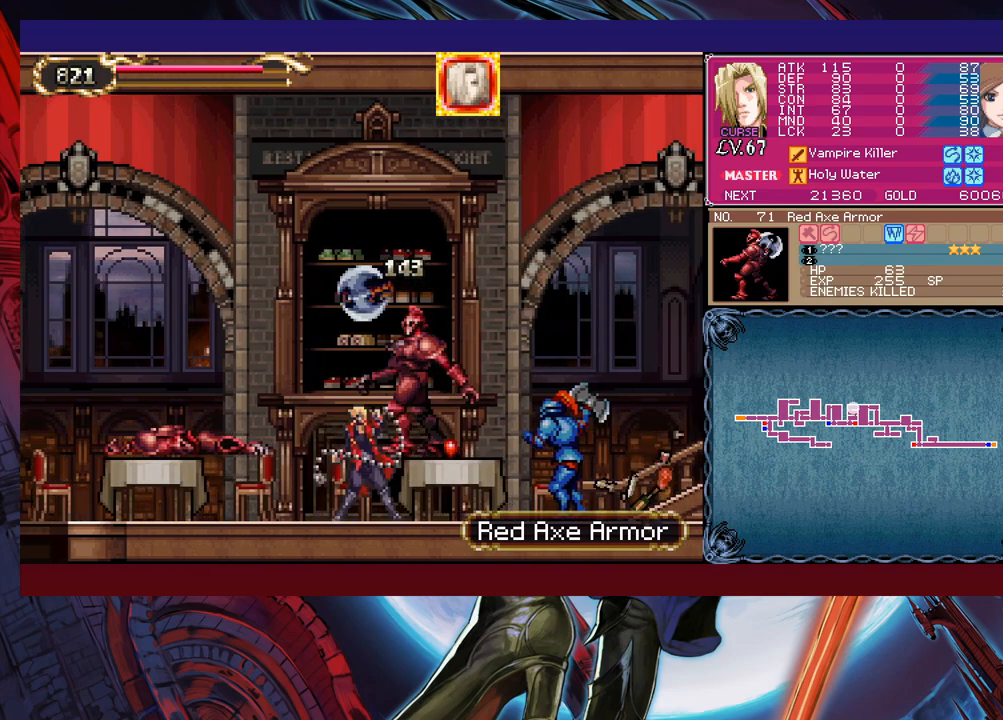
{"buttons": ["X"], "left_stick": "right", "events": []}
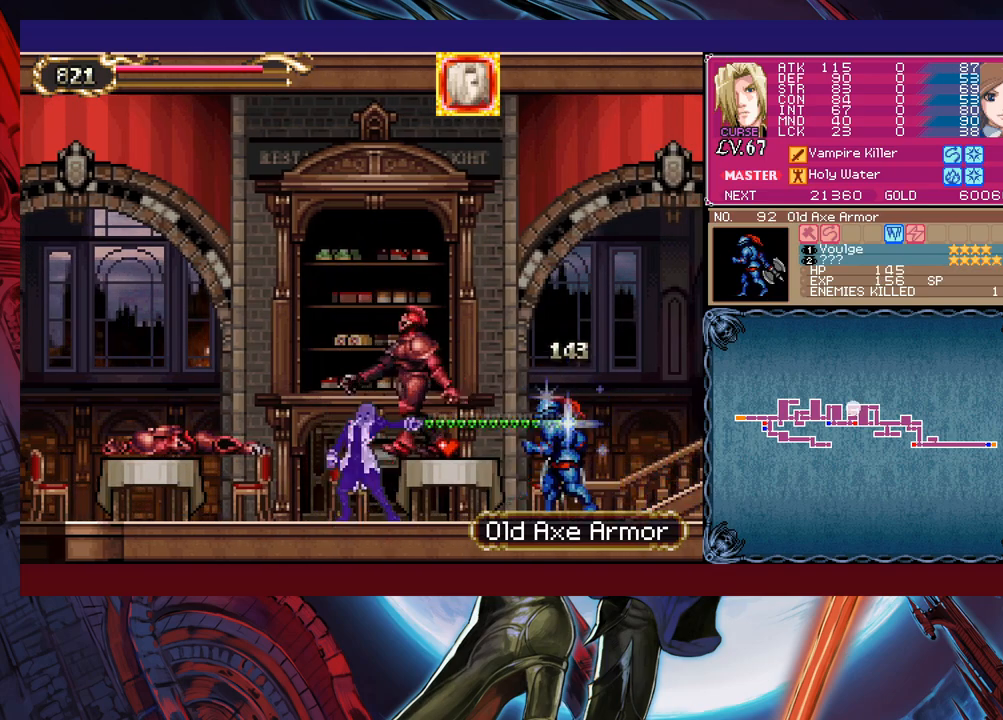
{"buttons": ["B"], "left_stick": "left", "events": [[233, "X", "up"], [267, "left_stick", "center"], [317, "left_stick", "left"], [367, "B", "down"]]}
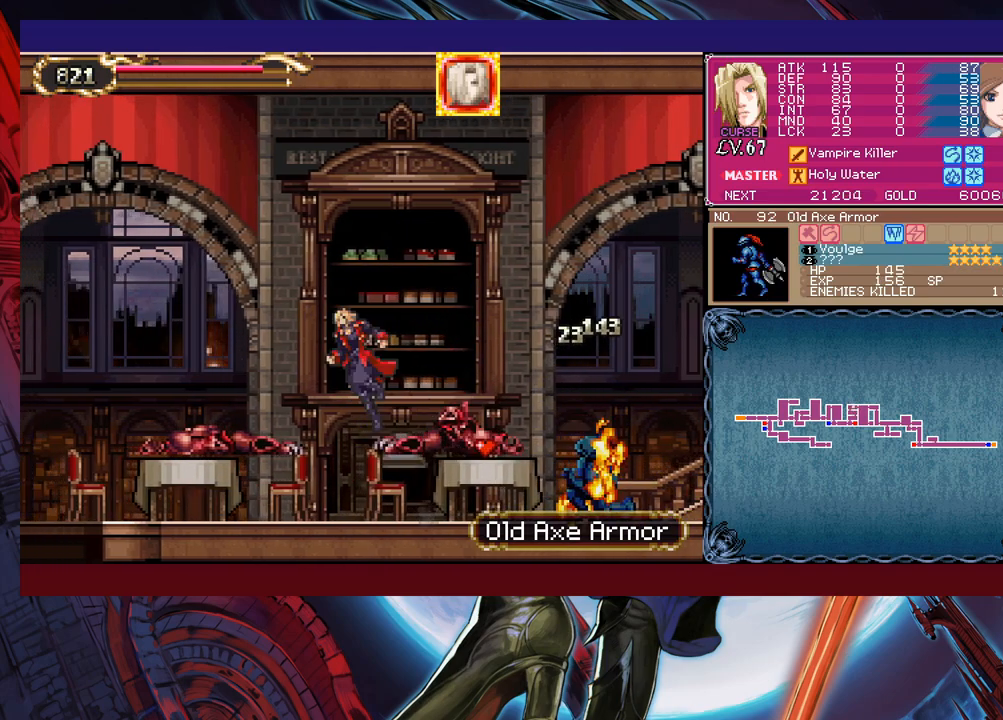
{"buttons": [], "left_stick": "left", "events": [[133, "B", "up"], [183, "B", "down"], [383, "B", "up"]]}
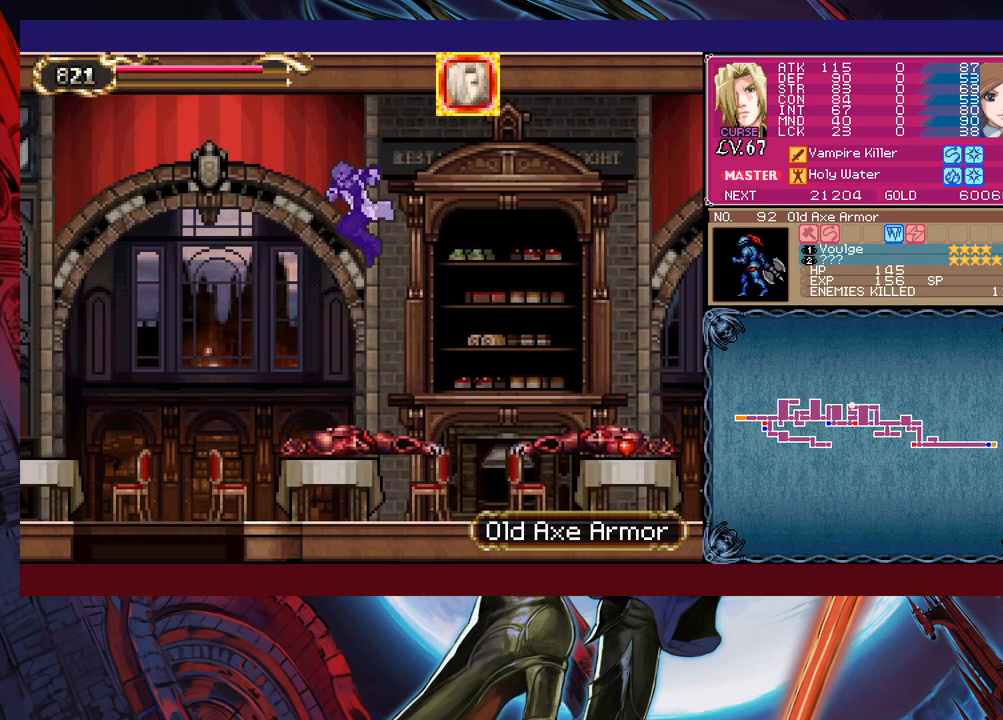
{"buttons": [], "left_stick": "down-left", "events": [[483, "left_stick", "down-left"]]}
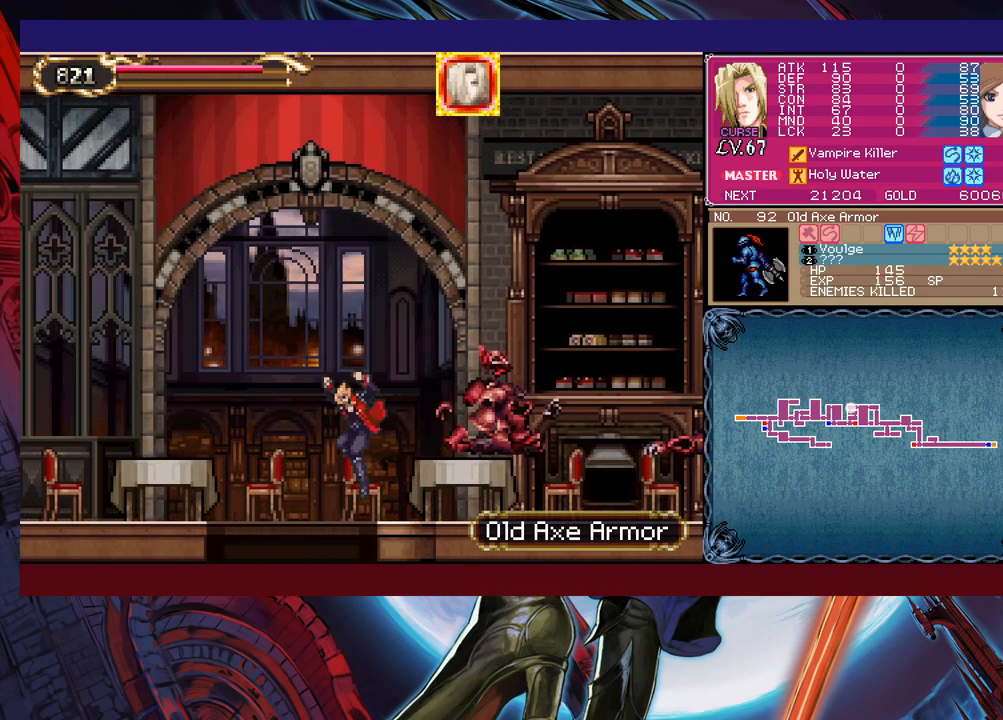
{"buttons": ["B"], "left_stick": "center", "events": [[83, "B", "down"], [183, "B", "up"], [217, "left_stick", "center"], [433, "B", "down"]]}
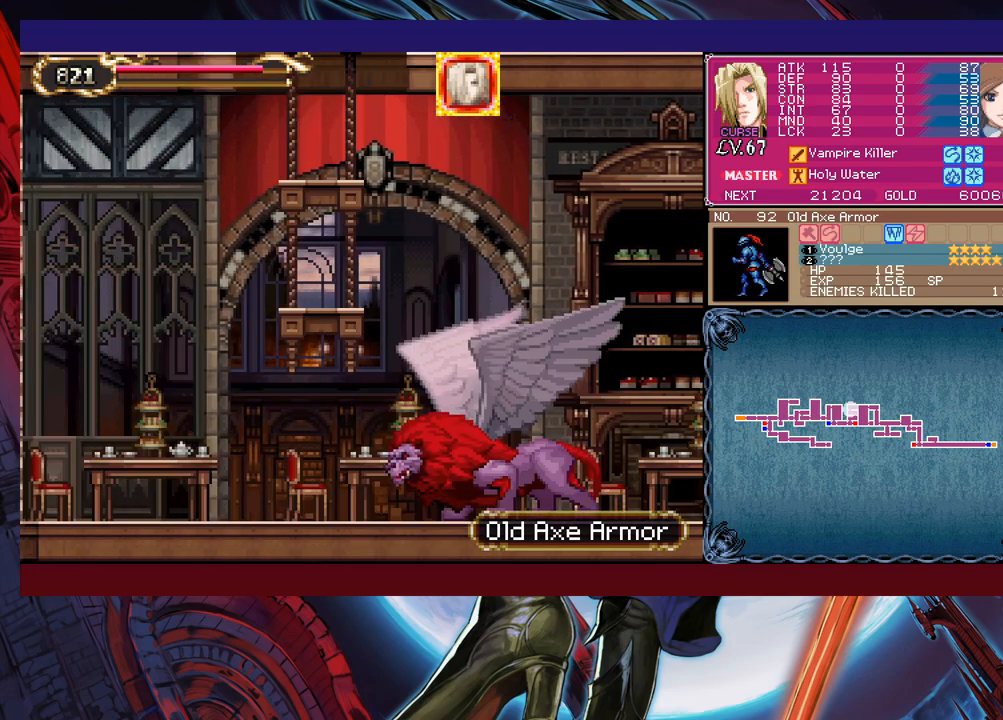
{"buttons": ["X"], "left_stick": "left", "events": [[283, "X", "down"], [283, "left_stick", "left"], [317, "B", "up"]]}
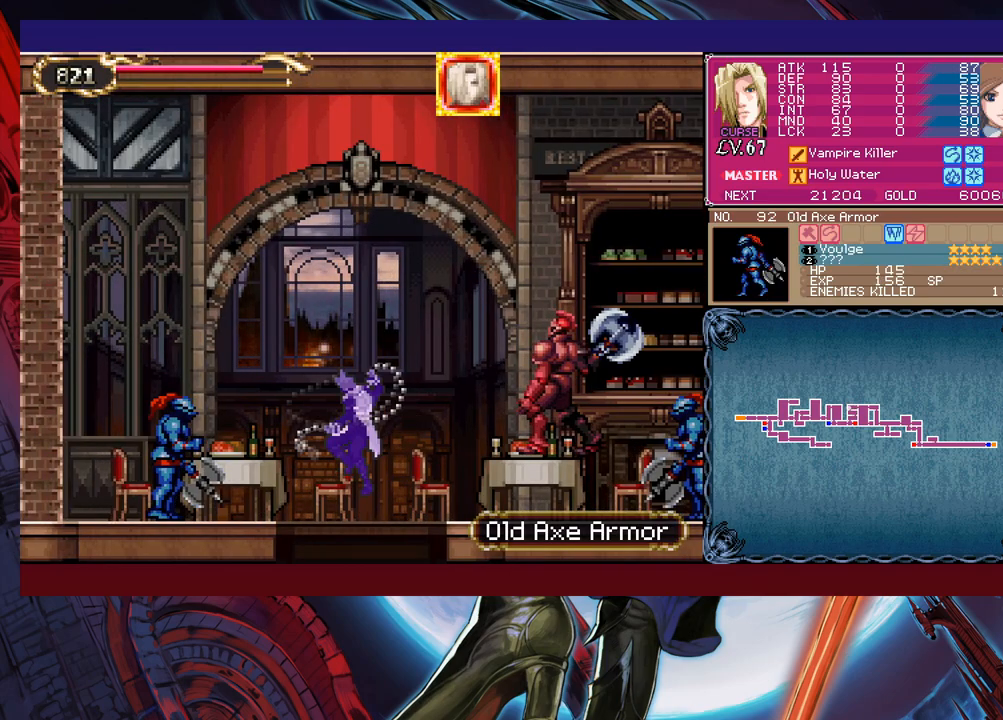
{"buttons": ["B"], "left_stick": "right", "events": [[433, "X", "up"], [433, "left_stick", "center"], [483, "B", "down"], [483, "left_stick", "right"]]}
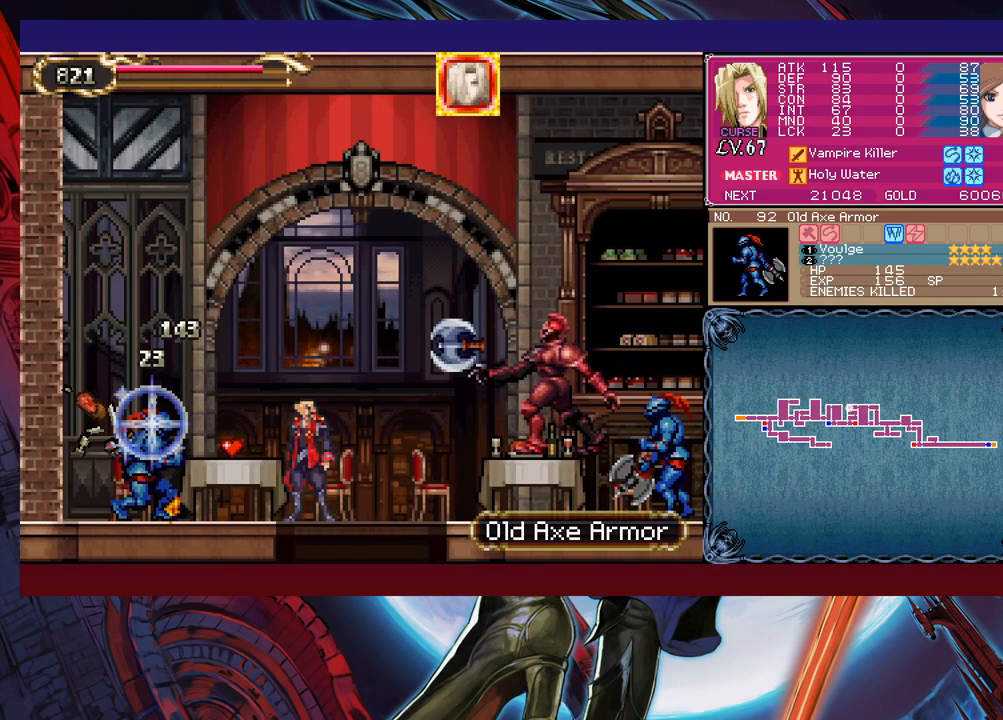
{"buttons": [], "left_stick": "right", "events": [[83, "B", "up"], [133, "X", "down"], [367, "X", "up"]]}
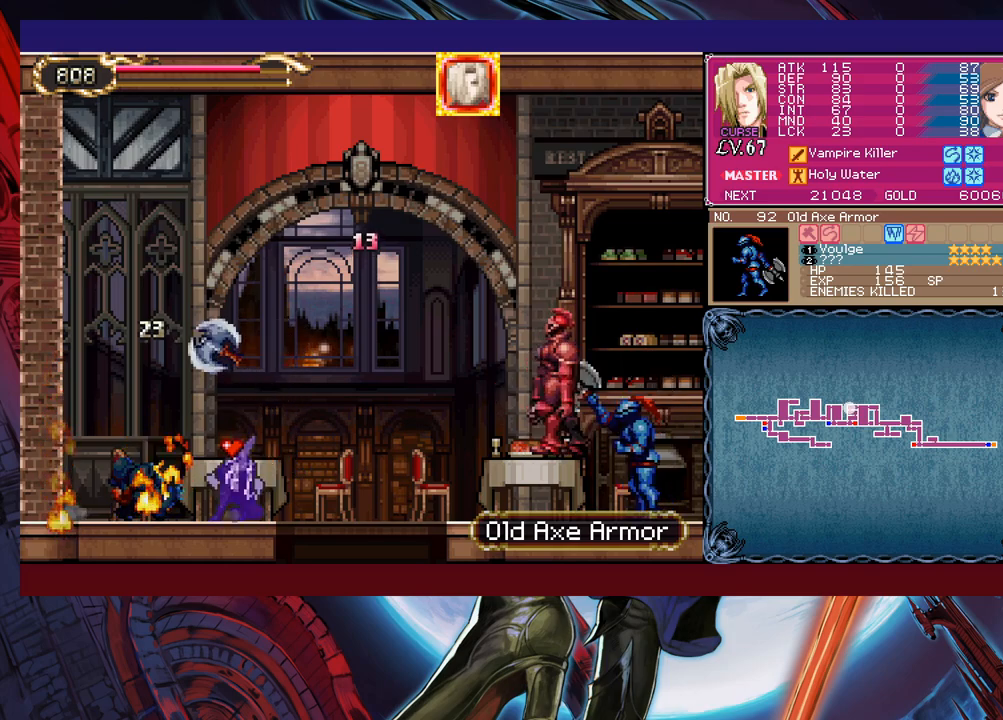
{"buttons": ["X"], "left_stick": "right", "events": [[33, "B", "down"], [233, "B", "up"], [283, "X", "down"]]}
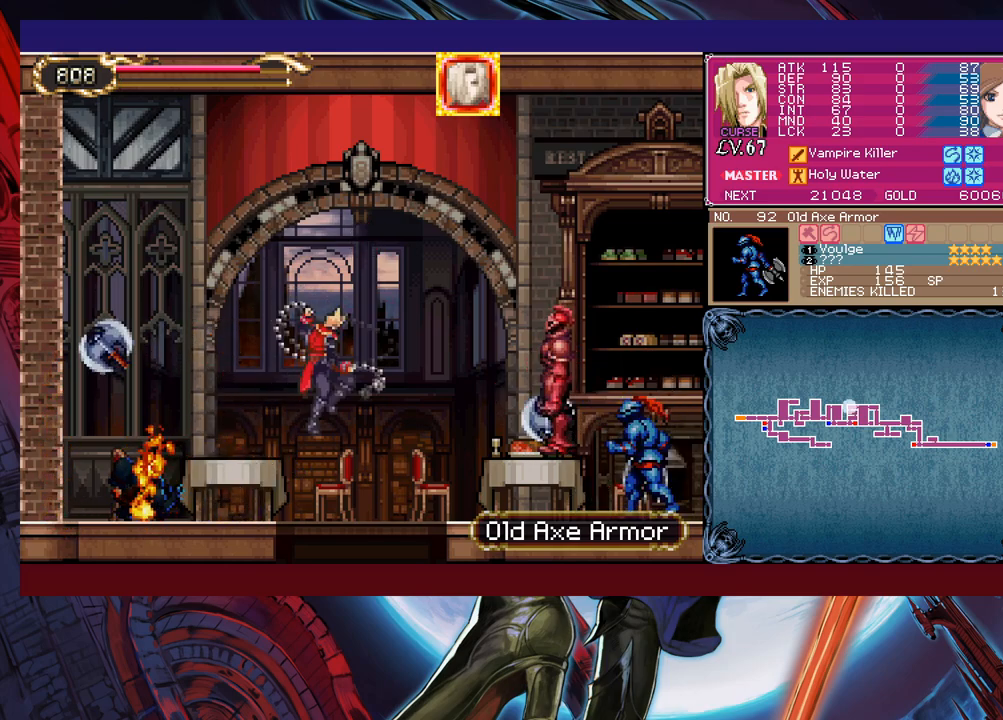
{"buttons": ["X"], "left_stick": "right", "events": []}
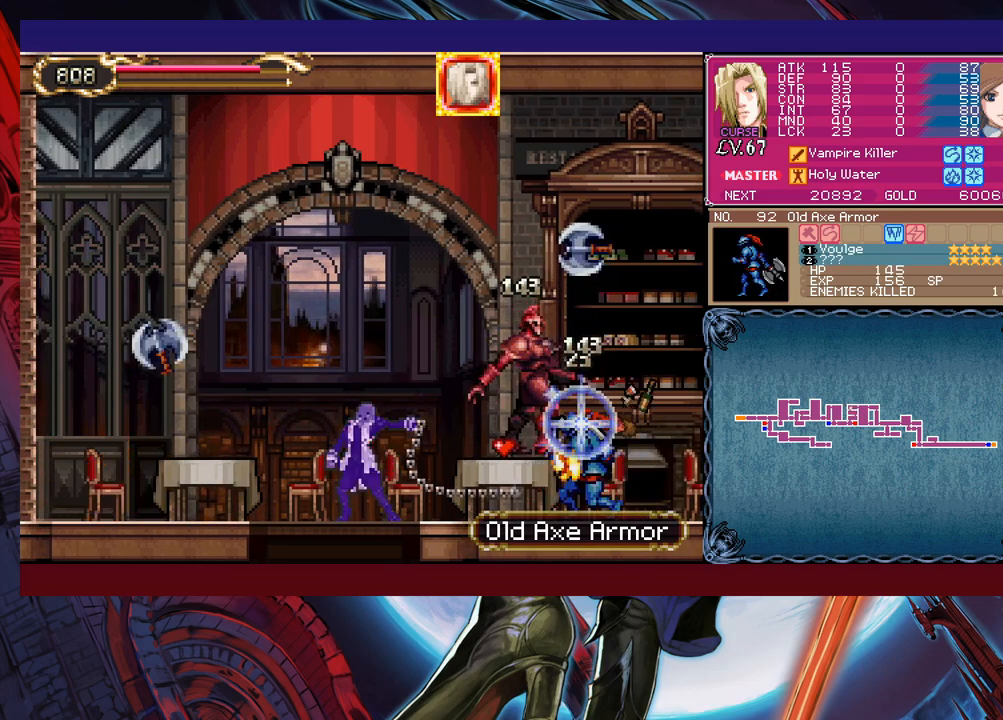
{"buttons": [], "left_stick": "right", "events": [[33, "X", "up"], [167, "X", "down"], [367, "X", "up"]]}
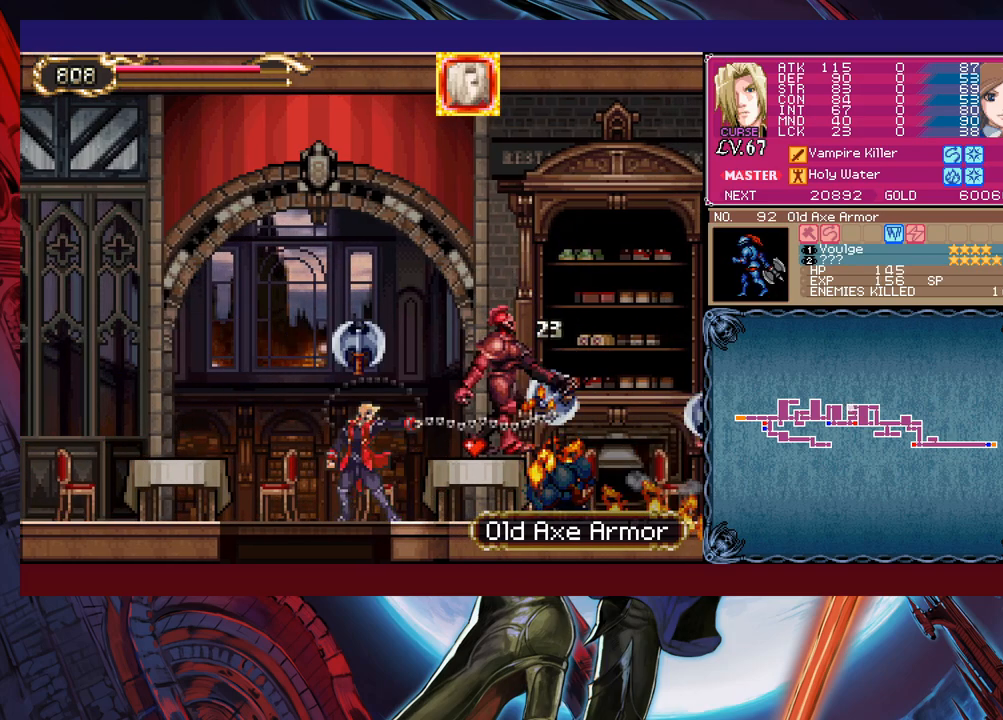
{"buttons": ["B"], "left_stick": "right", "events": [[483, "B", "down"]]}
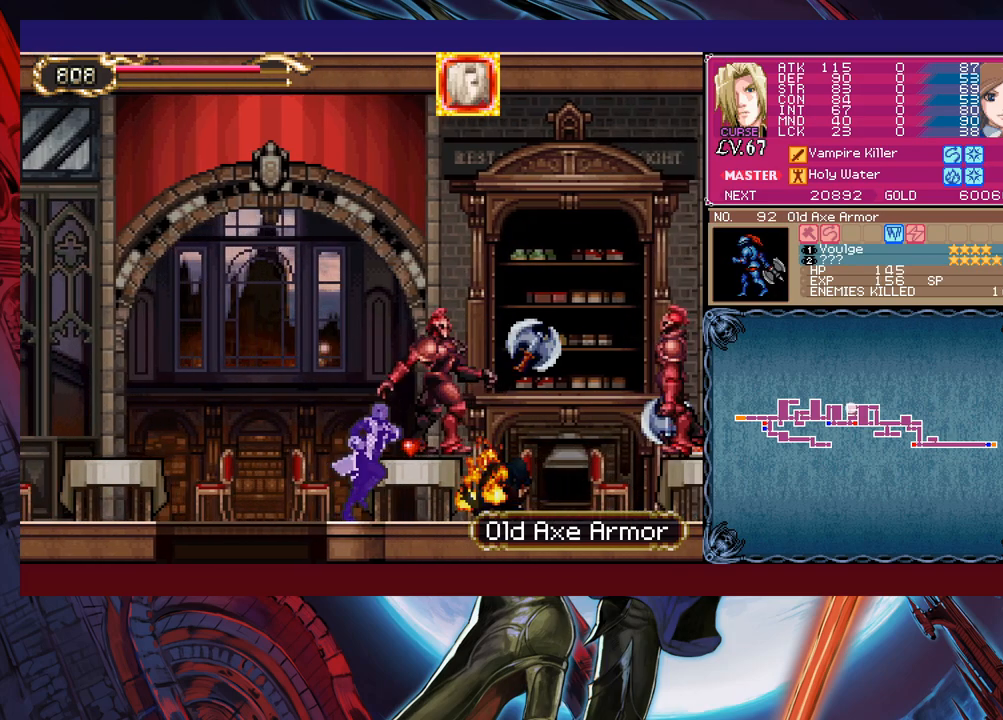
{"buttons": ["X"], "left_stick": "right", "events": [[333, "B", "up"], [467, "X", "down"]]}
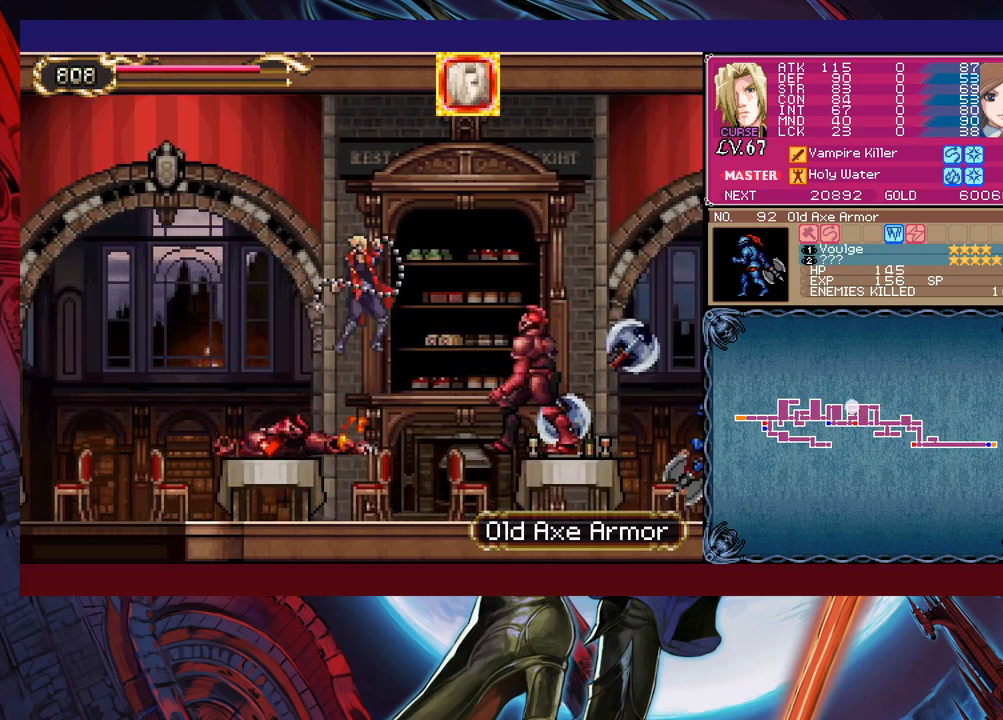
{"buttons": ["X"], "left_stick": "center", "events": [[433, "left_stick", "center"]]}
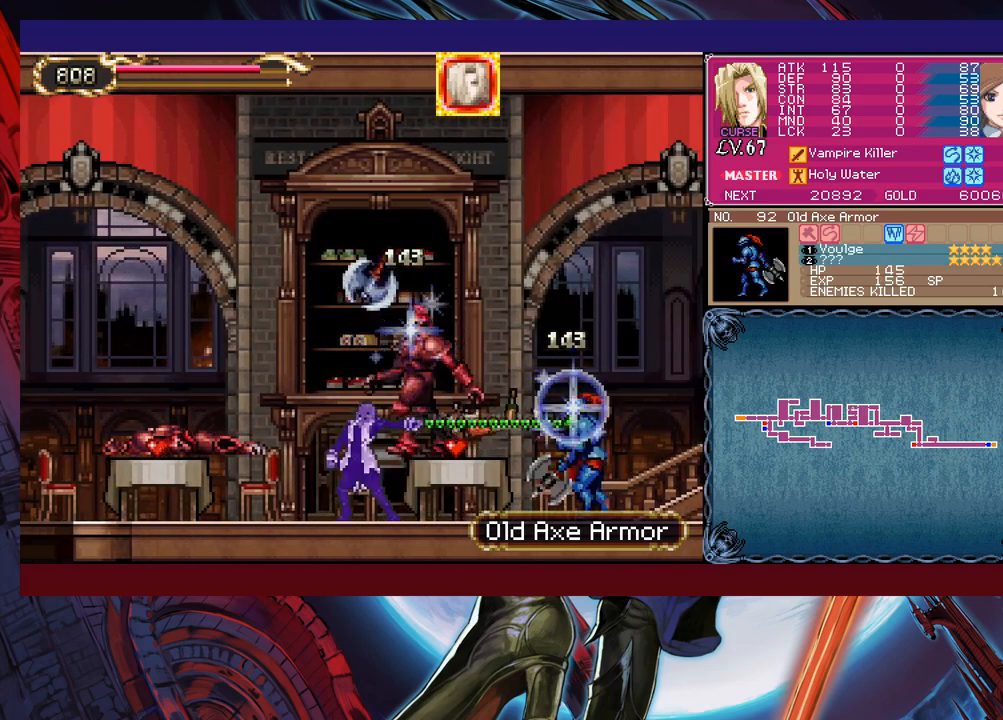
{"buttons": ["B"], "left_stick": "left", "events": [[17, "left_stick", "right"], [133, "left_stick", "center"], [233, "X", "up"], [367, "left_stick", "left"], [483, "B", "down"]]}
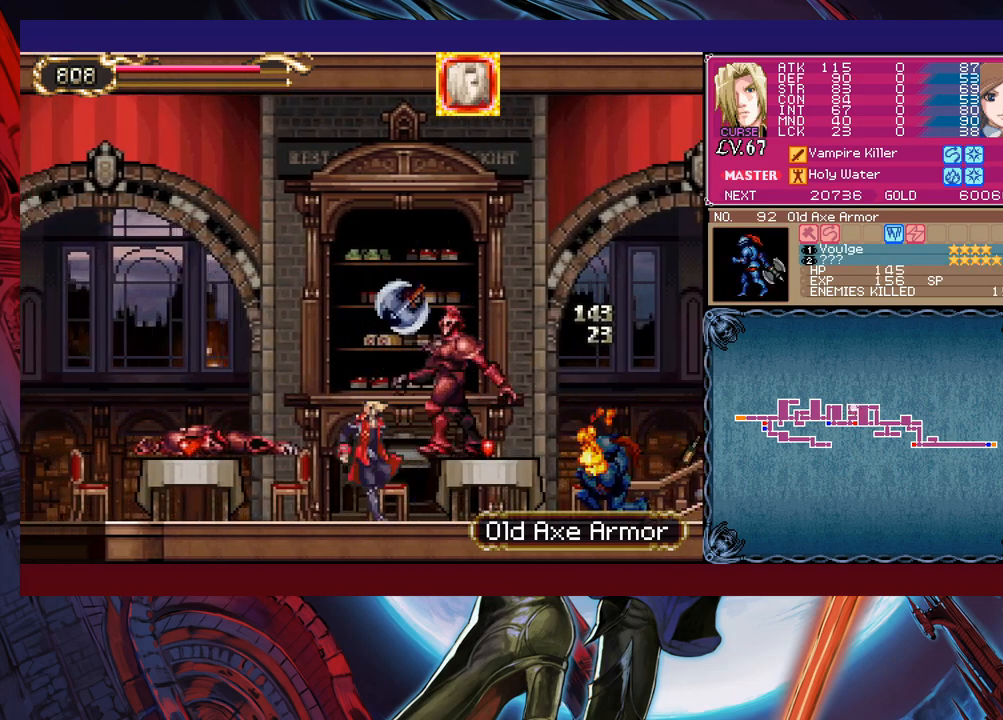
{"buttons": [], "left_stick": "down-left", "events": [[233, "B", "up"], [317, "B", "down"], [433, "B", "up"], [433, "left_stick", "down-left"]]}
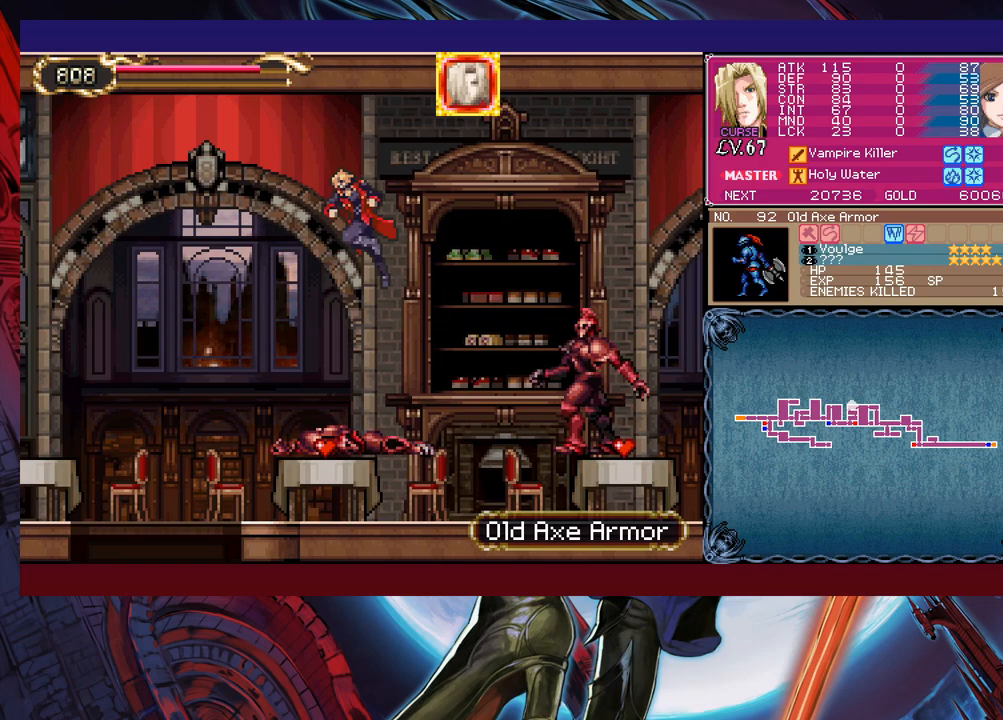
{"buttons": [], "left_stick": "down-left", "events": [[183, "B", "down"], [317, "B", "up"]]}
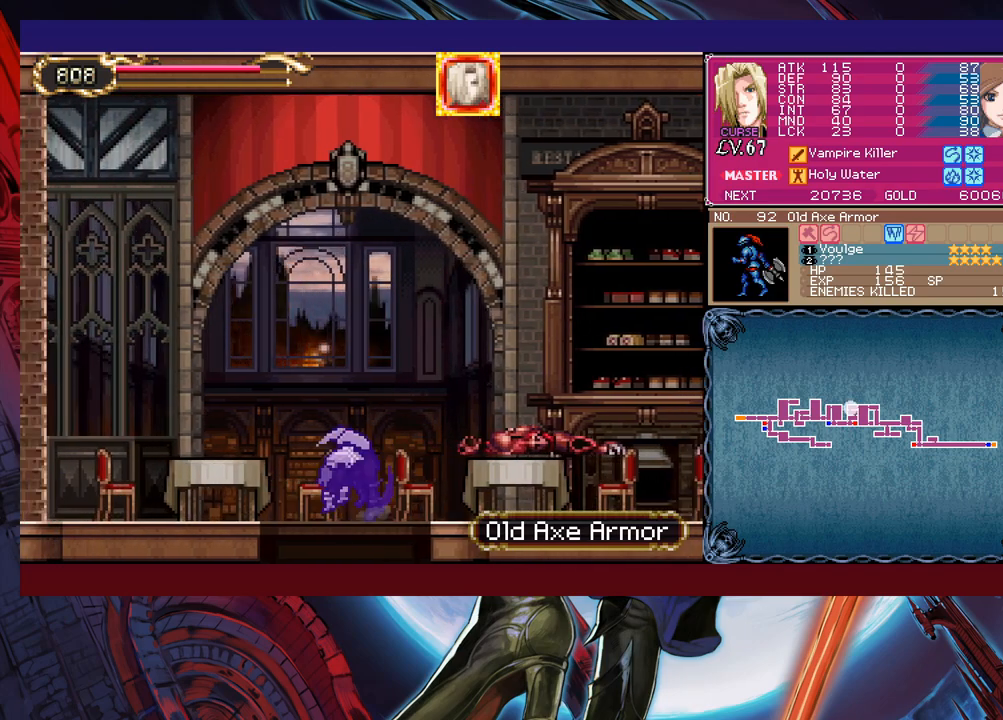
{"buttons": [], "left_stick": "right", "events": [[33, "B", "down"], [133, "left_stick", "center"], [183, "B", "up"], [483, "left_stick", "right"]]}
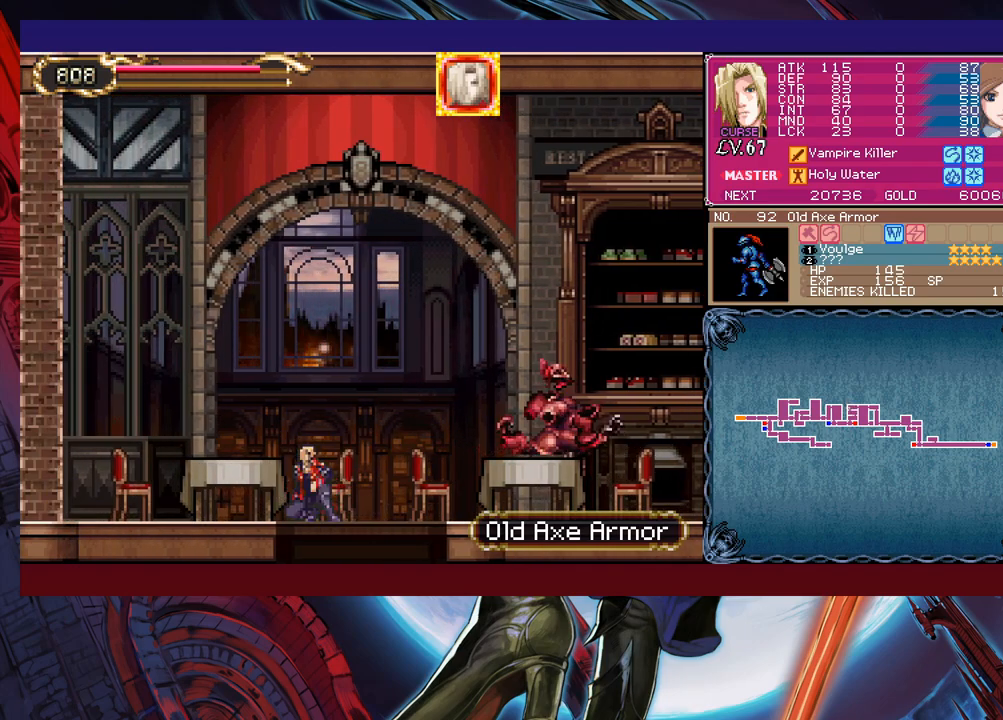
{"buttons": [], "left_stick": "center", "events": [[167, "left_stick", "down"], [183, "B", "down"], [283, "B", "up"], [283, "left_stick", "center"], [333, "left_stick", "right"], [433, "left_stick", "center"]]}
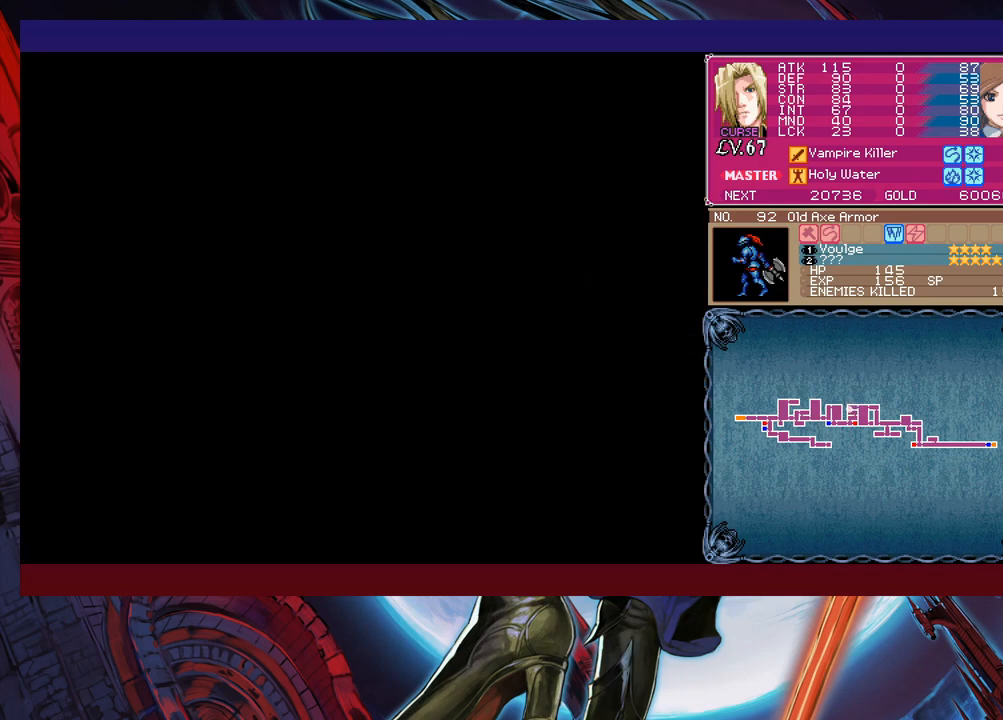
{"buttons": ["B", "X"], "left_stick": "left", "events": [[117, "B", "down"], [433, "left_stick", "left"], [467, "X", "down"]]}
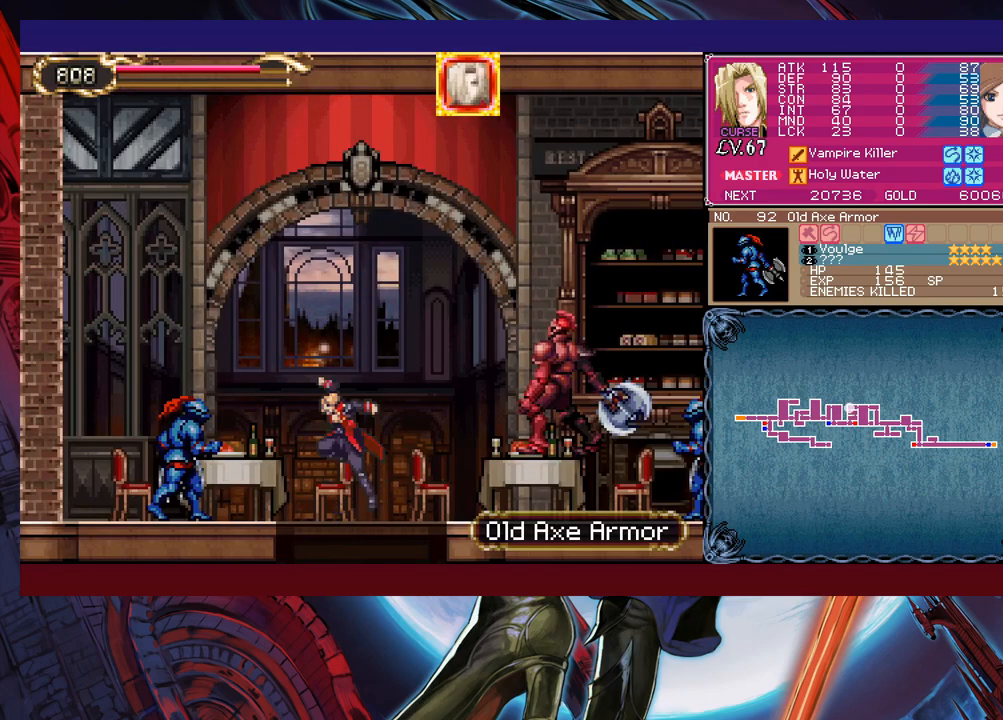
{"buttons": ["X"], "left_stick": "center", "events": [[17, "B", "up"], [233, "left_stick", "center"]]}